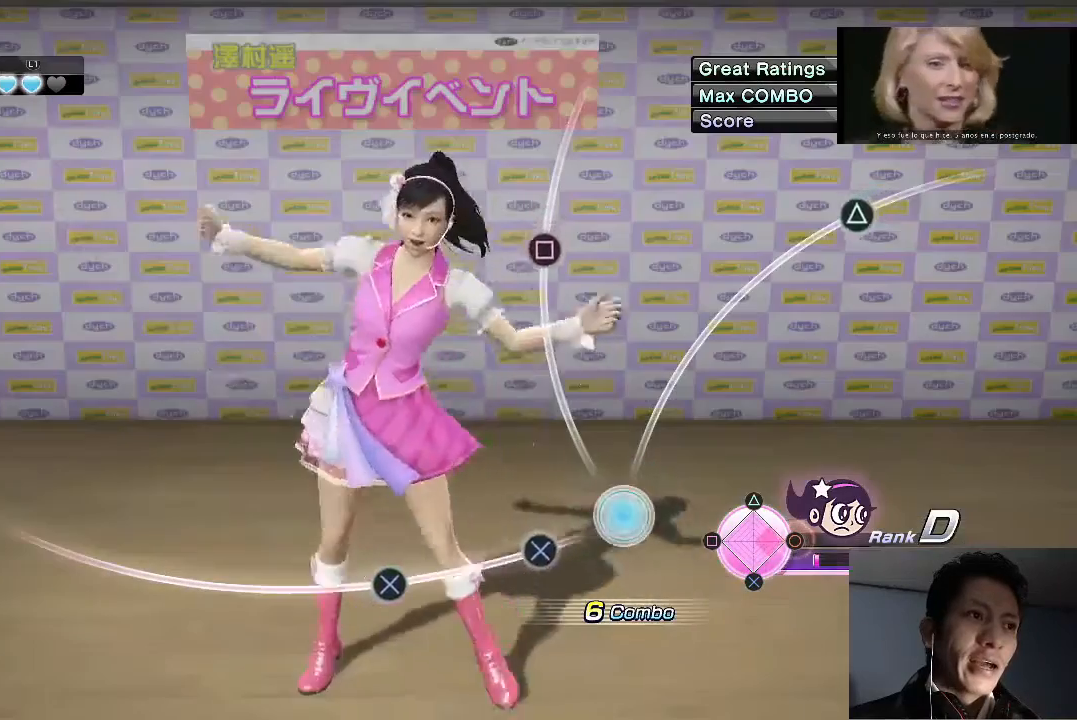
Gameplay with a controller (PlayStation layout); each line is a JSON object with the inputs held at the frame after it. "events" lists button and stick changes between this image and that frame as [ms after this image, input, new state], when the widget could be followed in between.
{"buttons": ["CROSS"], "left_stick": "center", "right_stick": "center", "events": [[467, "CROSS", "down"]]}
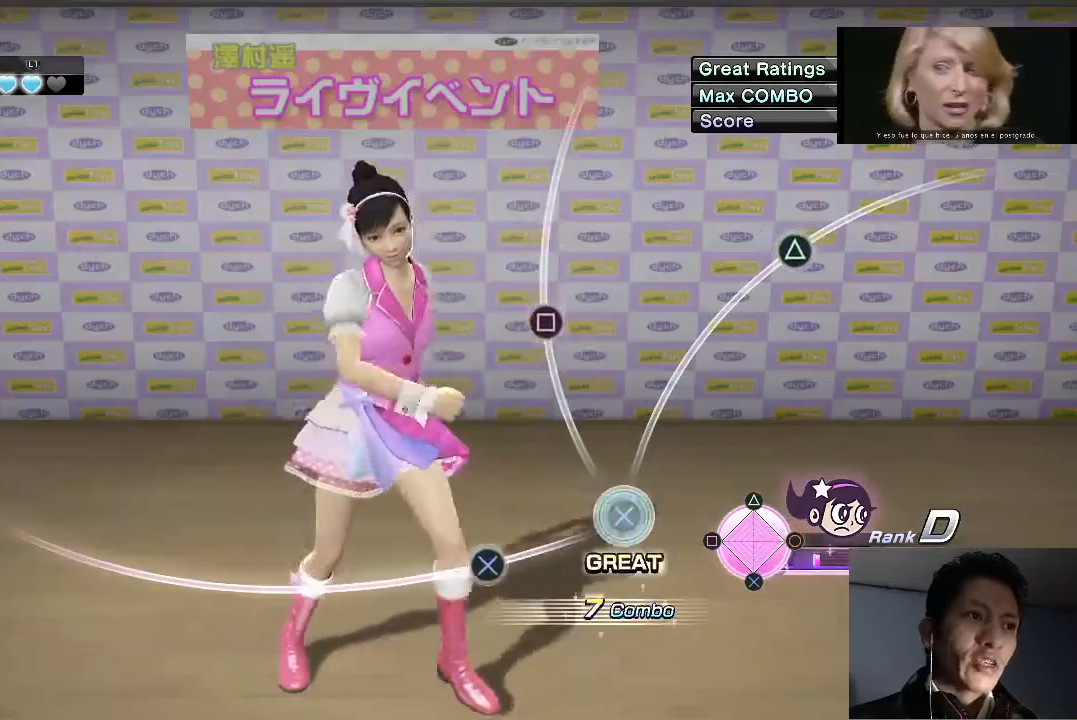
{"buttons": [], "left_stick": "center", "right_stick": "center", "events": [[100, "CROSS", "up"]]}
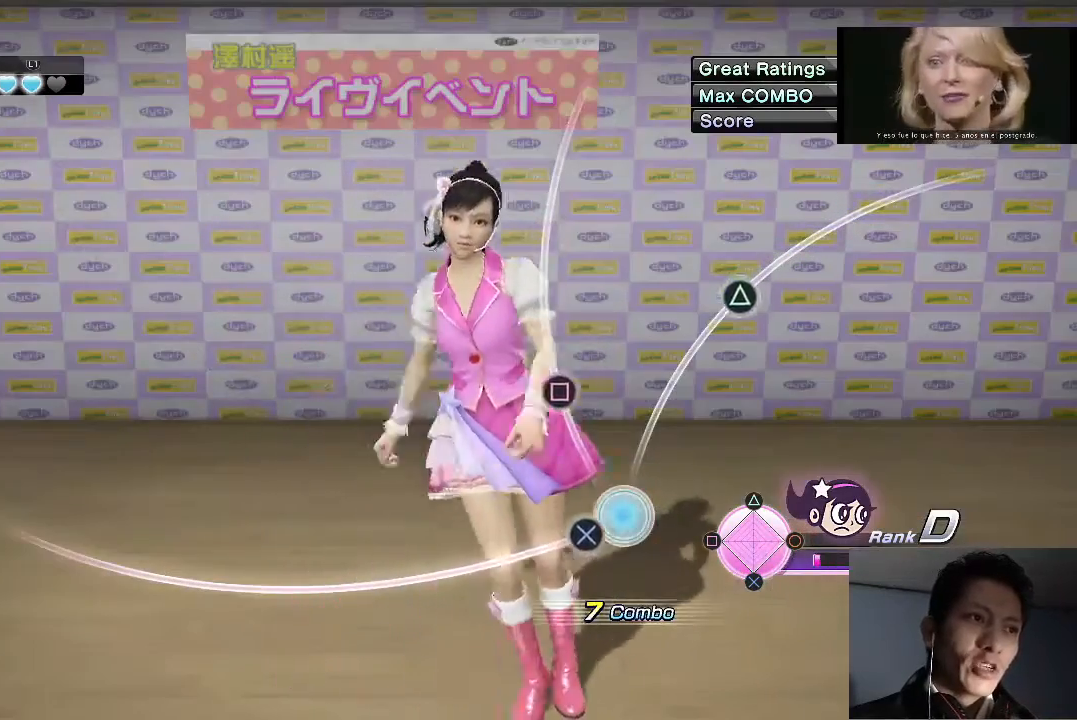
{"buttons": [], "left_stick": "center", "right_stick": "center", "events": [[300, "CROSS", "down"], [433, "CROSS", "up"]]}
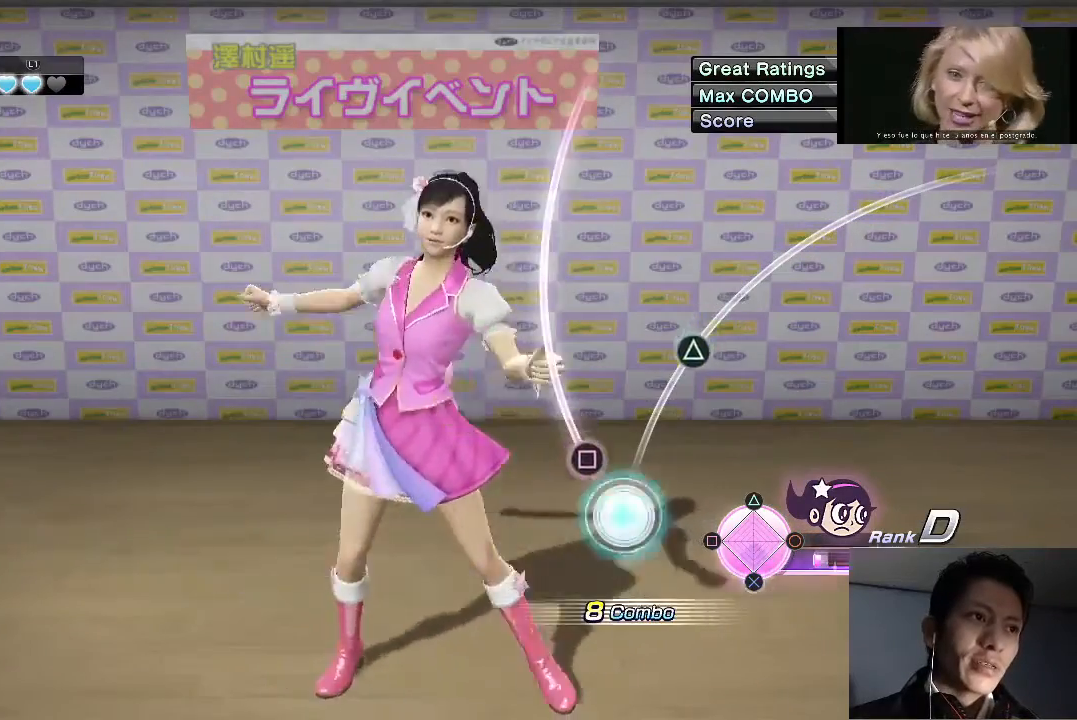
{"buttons": [], "left_stick": "center", "right_stick": "center", "events": []}
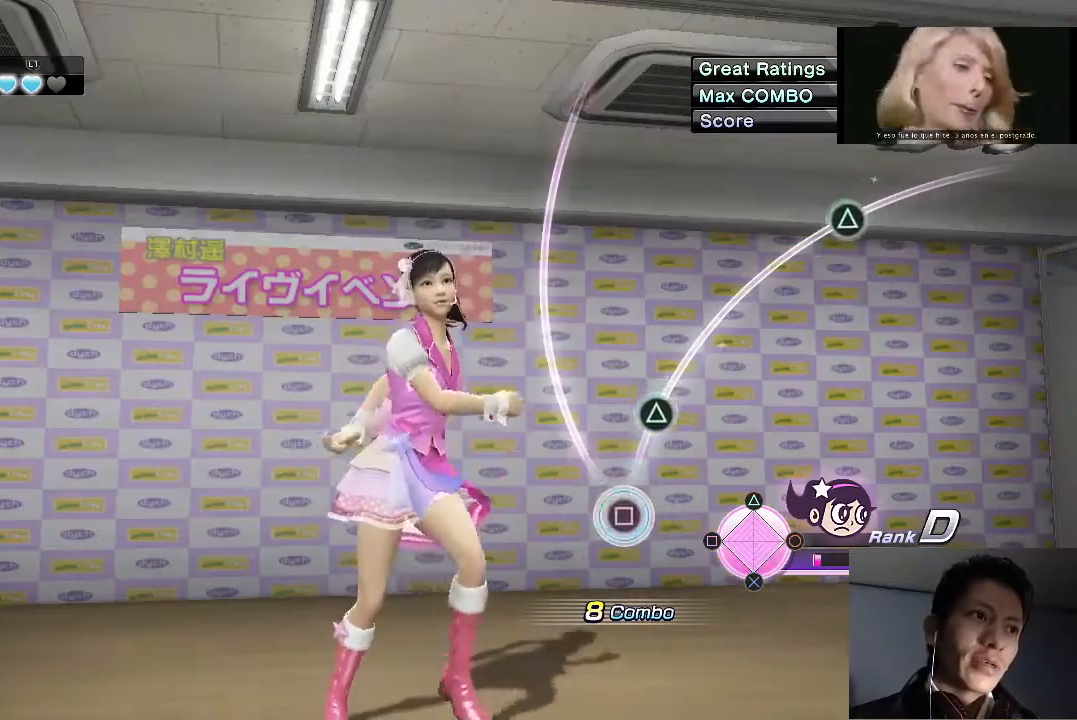
{"buttons": [], "left_stick": "center", "right_stick": "center", "events": [[33, "SQUARE", "down"], [167, "SQUARE", "up"]]}
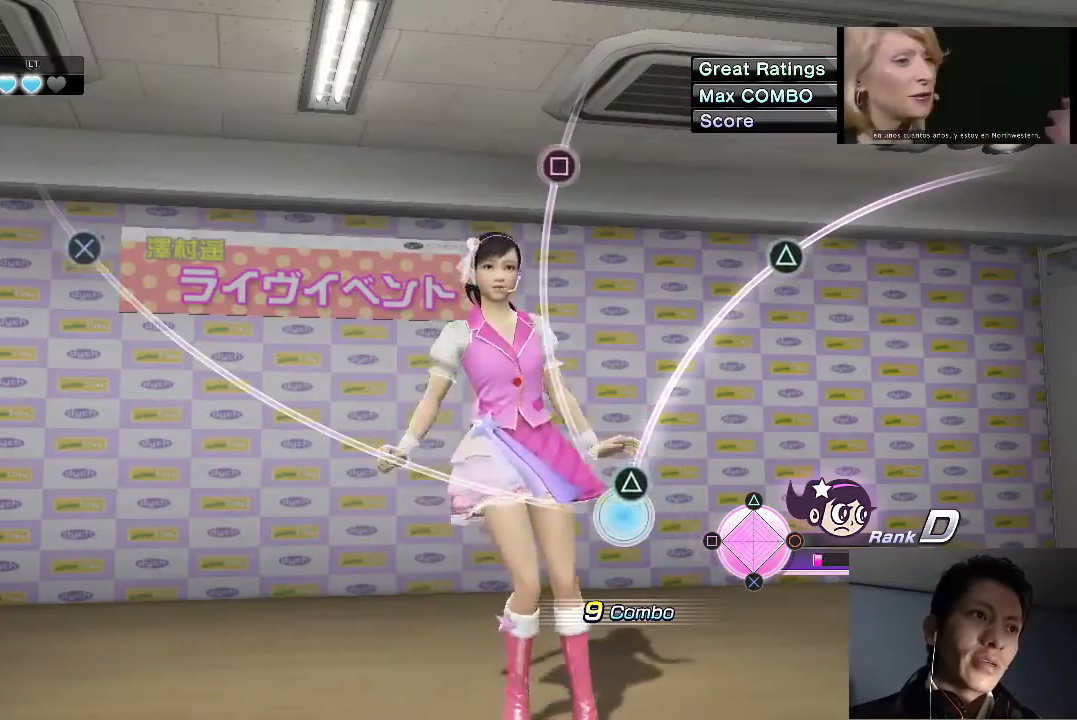
{"buttons": [], "left_stick": "center", "right_stick": "center", "events": [[233, "TRIANGLE", "down"], [400, "TRIANGLE", "up"]]}
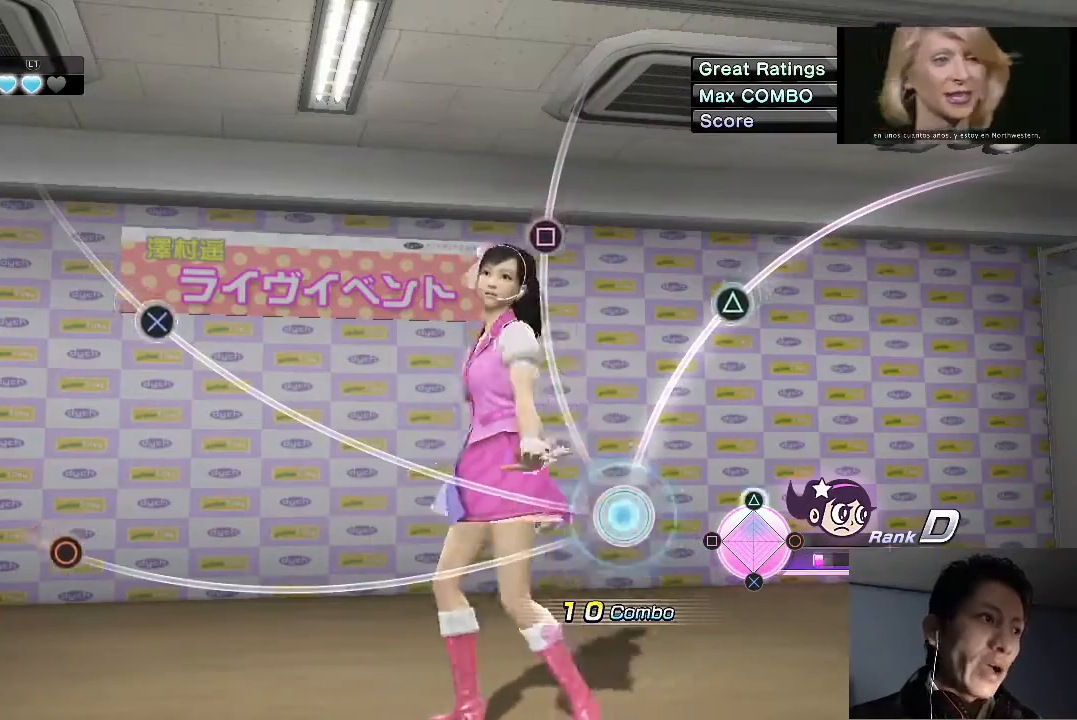
{"buttons": [], "left_stick": "center", "right_stick": "center", "events": []}
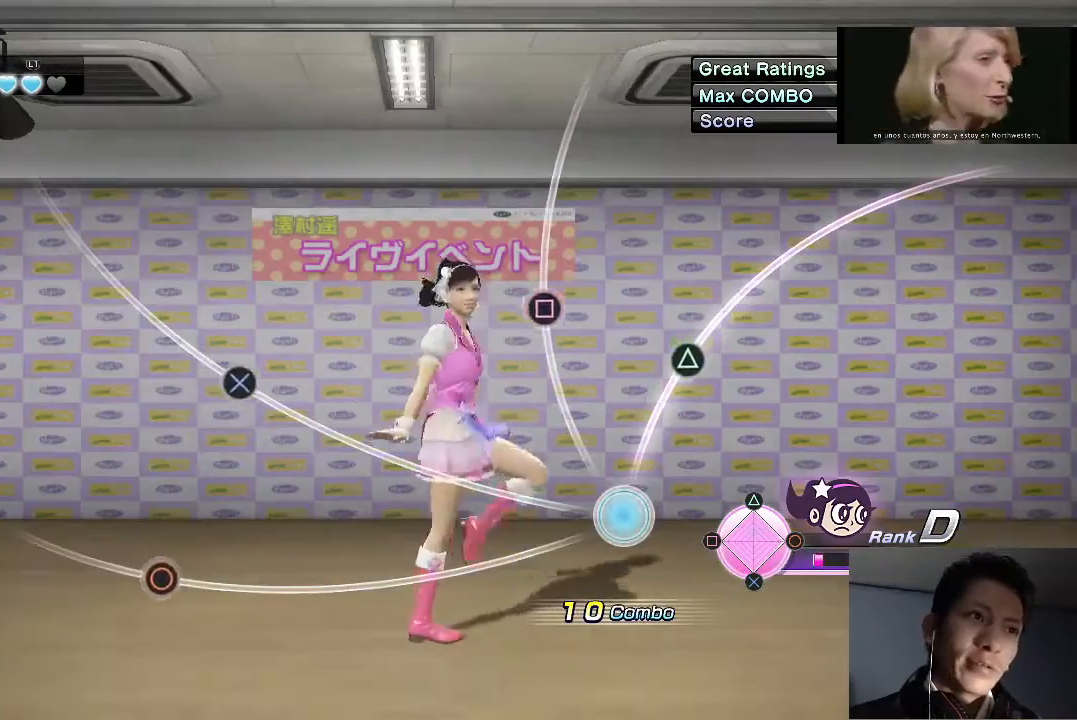
{"buttons": [], "left_stick": "center", "right_stick": "center", "events": []}
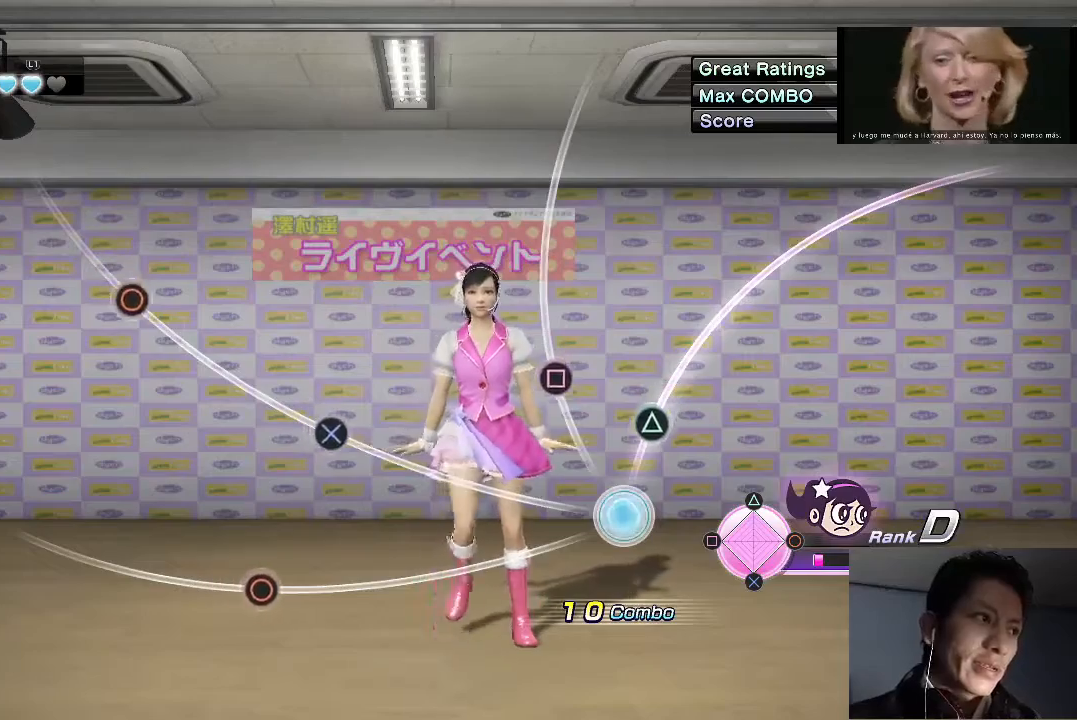
{"buttons": [], "left_stick": "center", "right_stick": "center", "events": []}
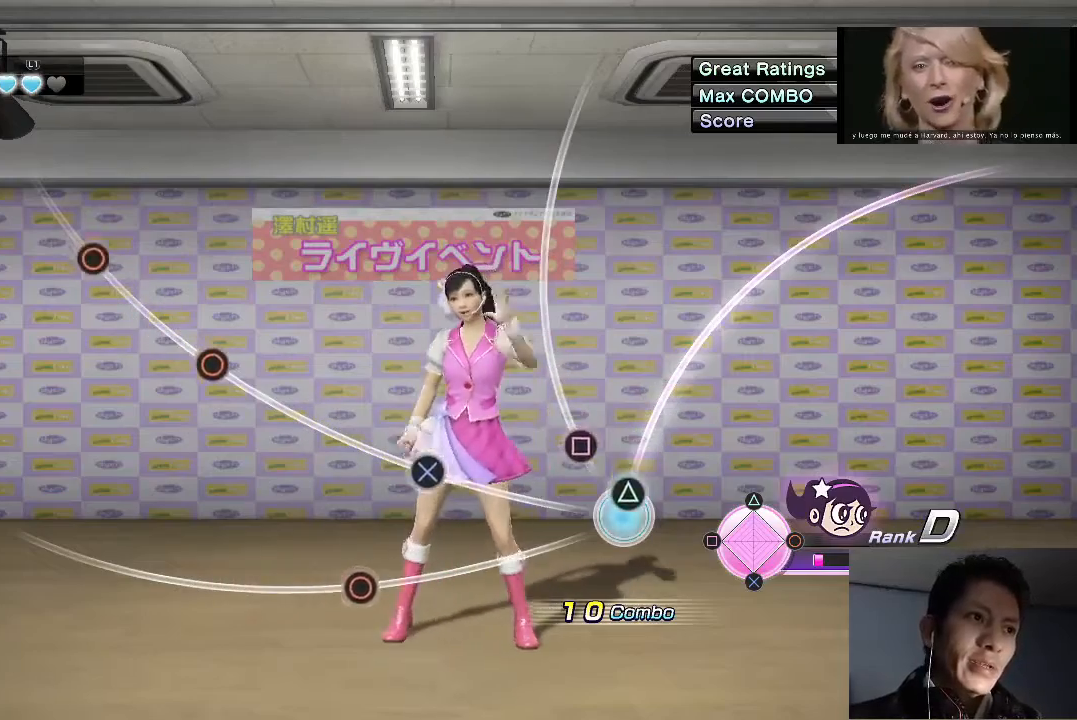
{"buttons": [], "left_stick": "center", "right_stick": "center", "events": [[133, "TRIANGLE", "down"], [300, "TRIANGLE", "up"]]}
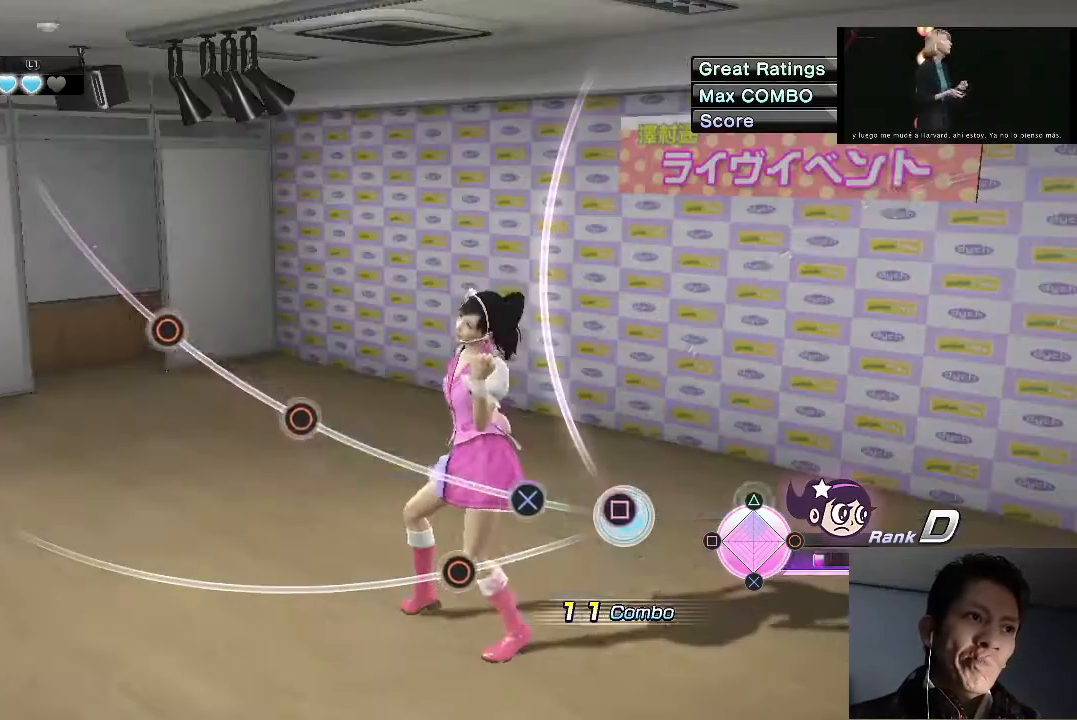
{"buttons": ["CROSS"], "left_stick": "center", "right_stick": "center", "events": [[67, "SQUARE", "down"], [200, "SQUARE", "up"], [500, "CROSS", "down"]]}
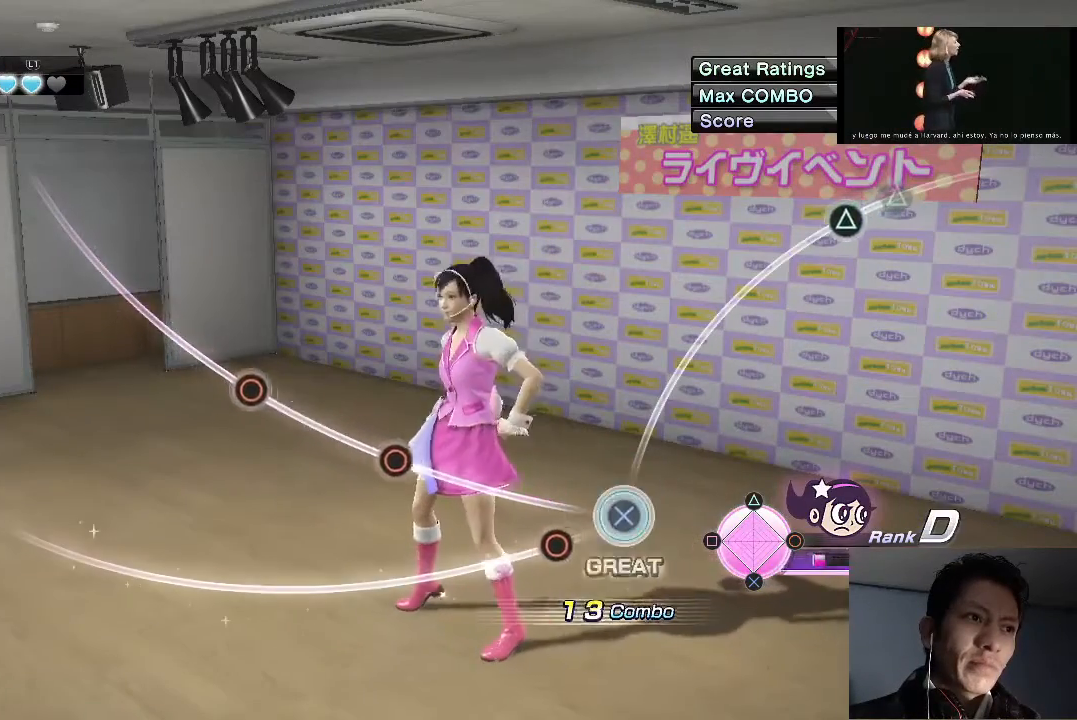
{"buttons": ["CIRCLE"], "left_stick": "center", "right_stick": "center", "events": [[100, "CROSS", "up"], [400, "CIRCLE", "down"]]}
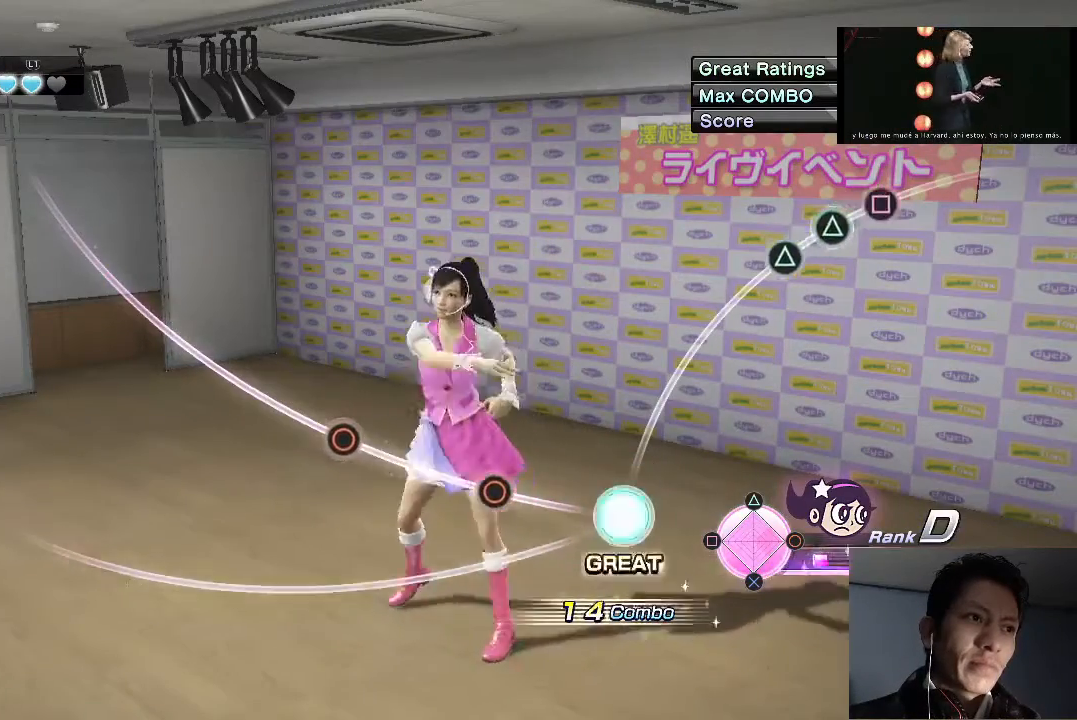
{"buttons": [], "left_stick": "center", "right_stick": "center", "events": [[33, "CIRCLE", "up"]]}
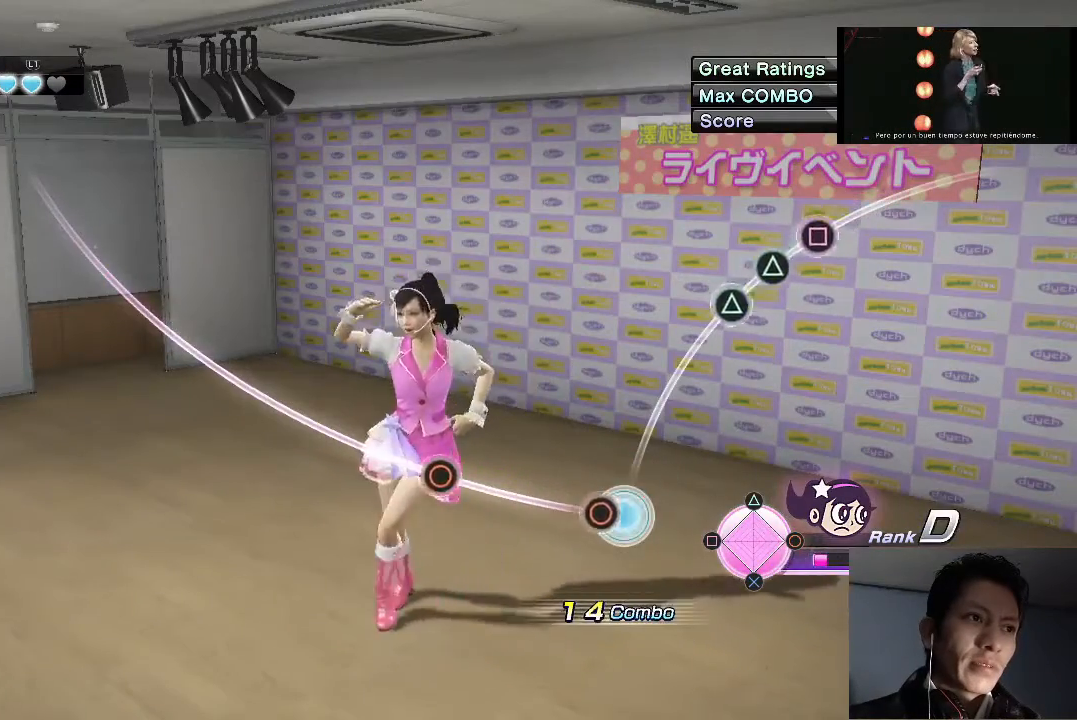
{"buttons": [], "left_stick": "center", "right_stick": "center", "events": [[100, "CIRCLE", "down"], [233, "CIRCLE", "up"], [233, "L1", "down"], [400, "L1", "up"]]}
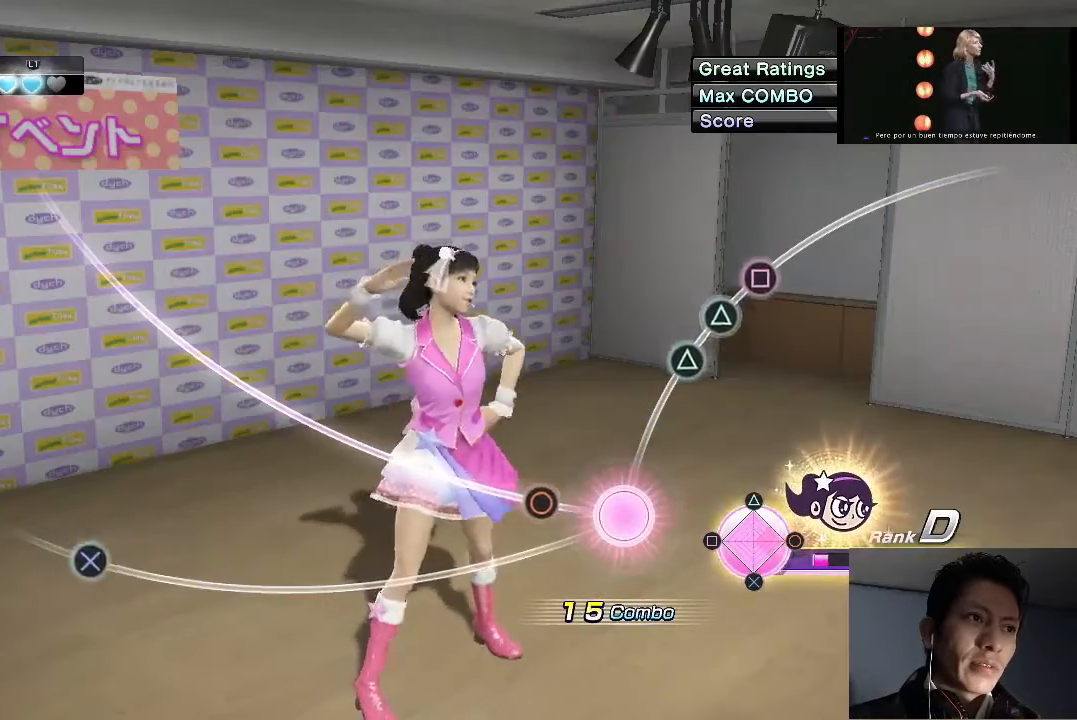
{"buttons": ["CIRCLE"], "left_stick": "center", "right_stick": "center", "events": [[433, "CIRCLE", "down"]]}
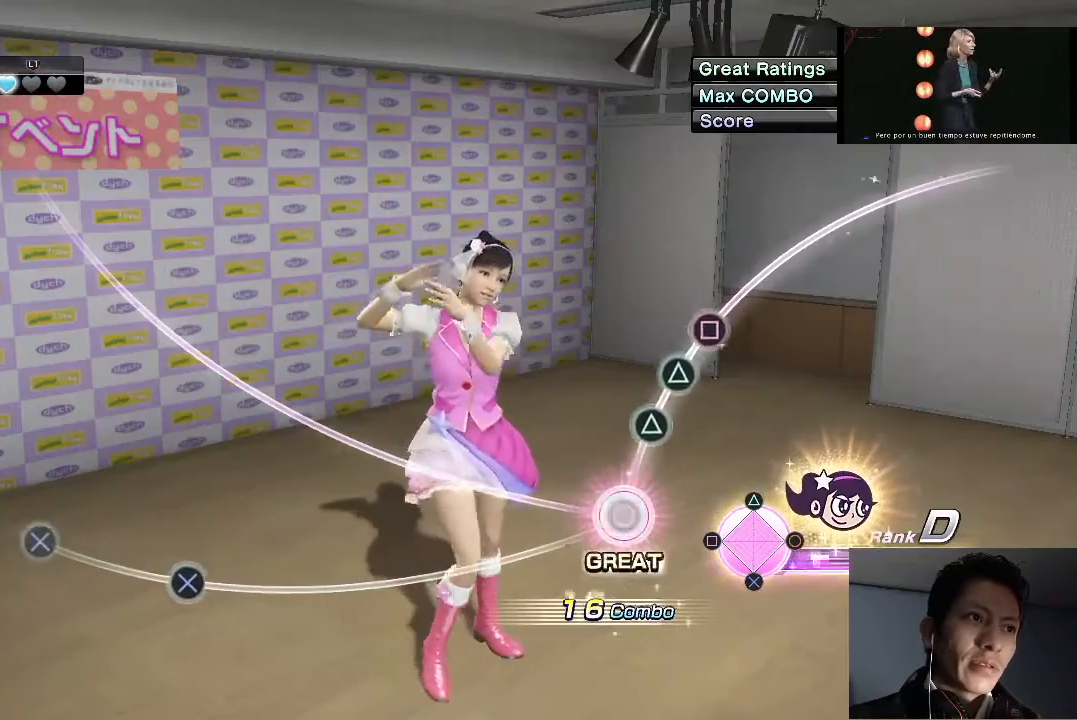
{"buttons": [], "left_stick": "center", "right_stick": "center", "events": [[100, "CIRCLE", "up"]]}
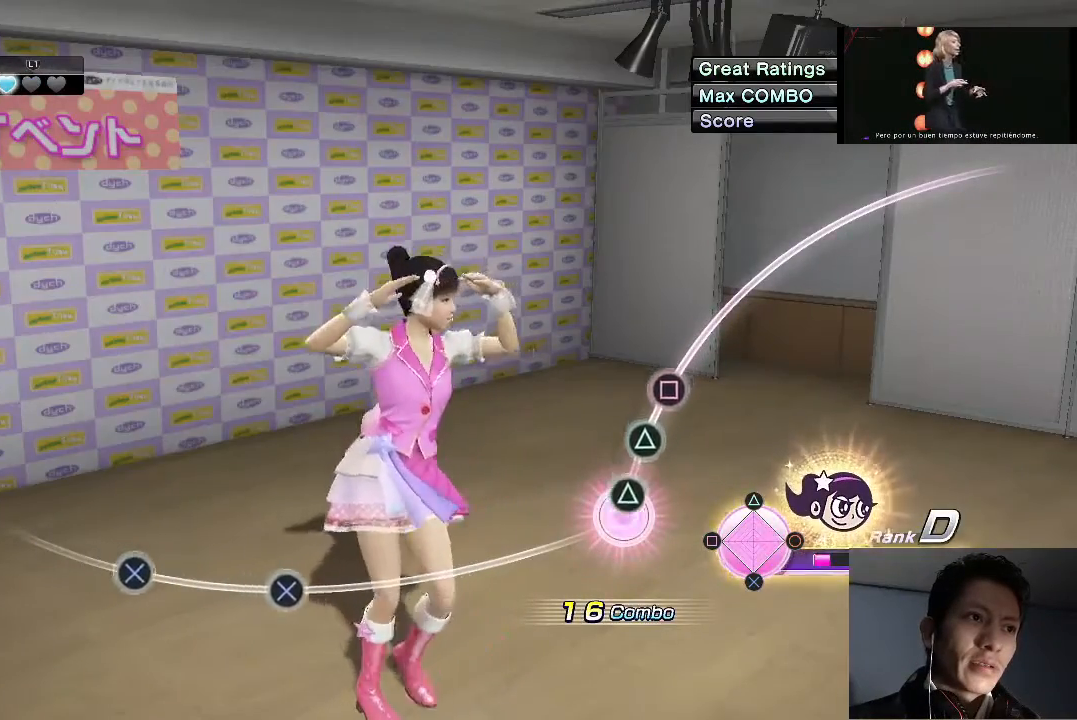
{"buttons": [], "left_stick": "center", "right_stick": "center", "events": [[167, "TRIANGLE", "down"], [333, "TRIANGLE", "up"]]}
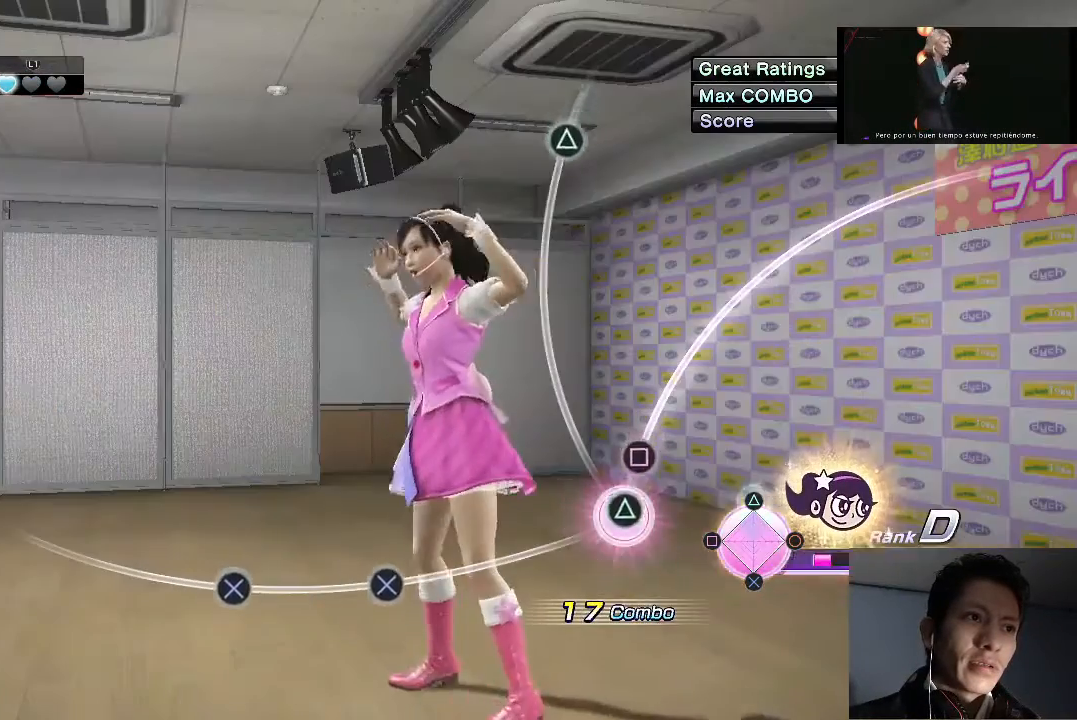
{"buttons": ["SQUARE"], "left_stick": "center", "right_stick": "center", "events": [[100, "TRIANGLE", "down"], [233, "TRIANGLE", "up"], [467, "SQUARE", "down"]]}
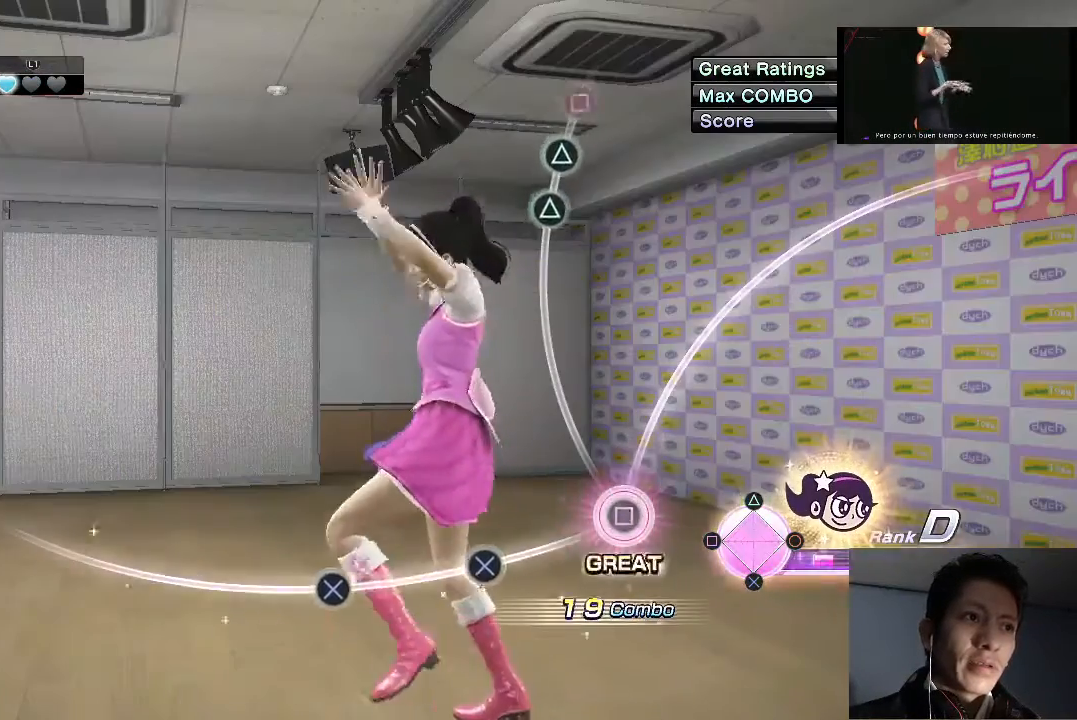
{"buttons": [], "left_stick": "center", "right_stick": "center", "events": [[133, "SQUARE", "up"]]}
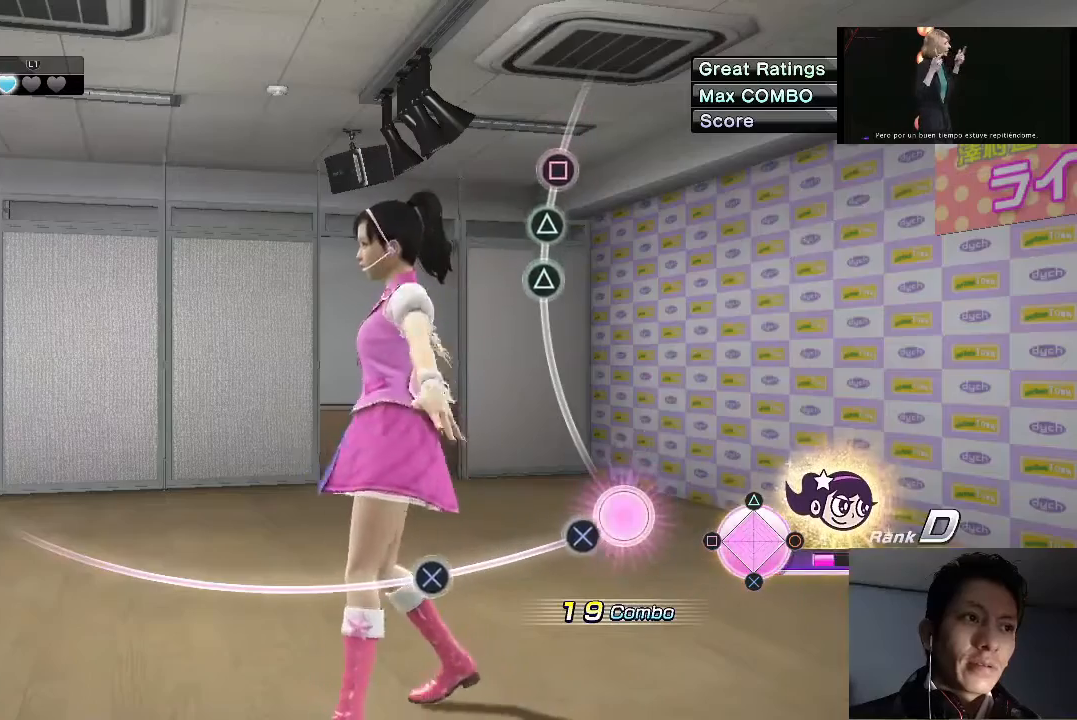
{"buttons": [], "left_stick": "center", "right_stick": "center", "events": [[200, "CROSS", "down"], [367, "CROSS", "up"]]}
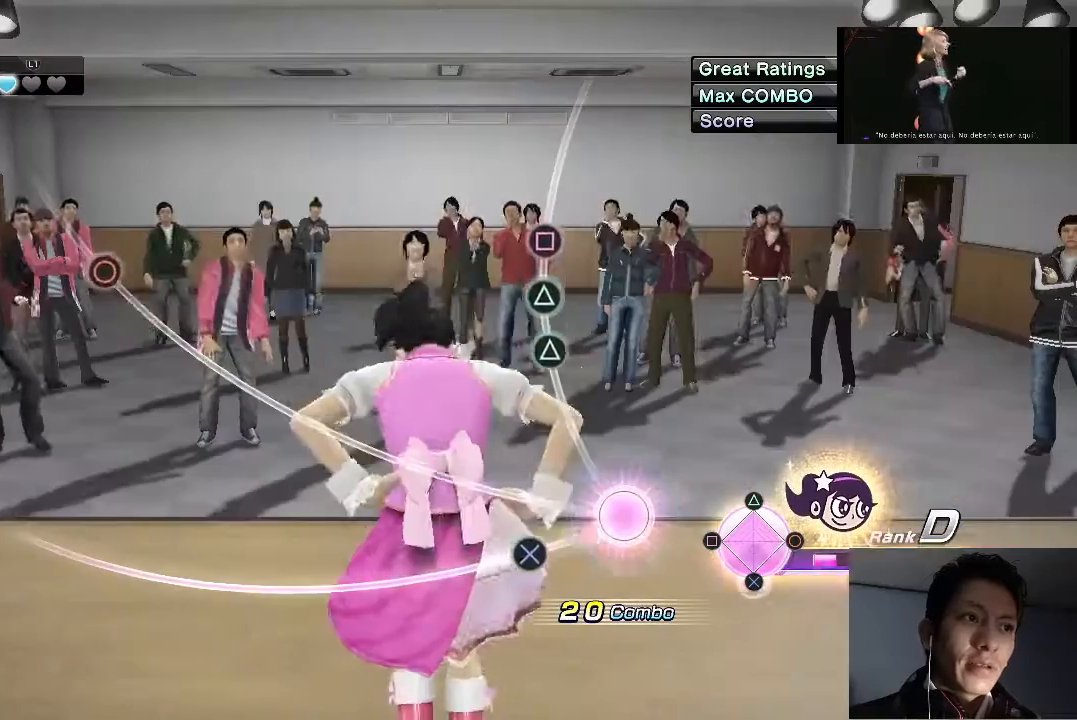
{"buttons": ["CROSS"], "left_stick": "center", "right_stick": "center", "events": [[467, "CROSS", "down"]]}
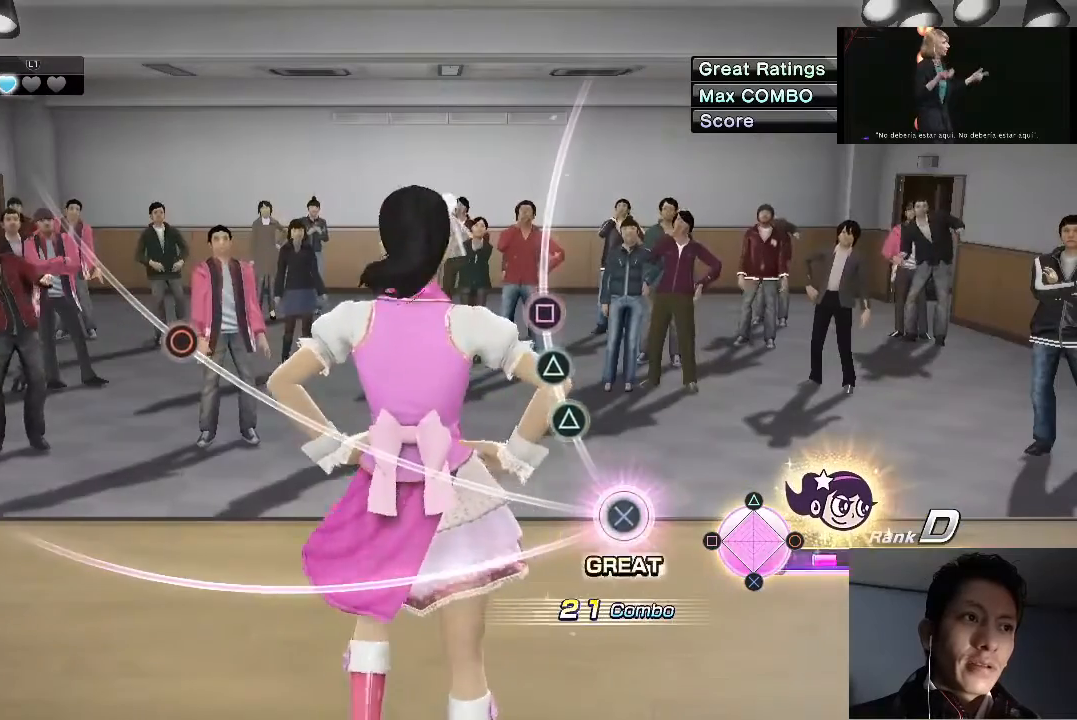
{"buttons": [], "left_stick": "center", "right_stick": "center", "events": [[100, "CROSS", "up"]]}
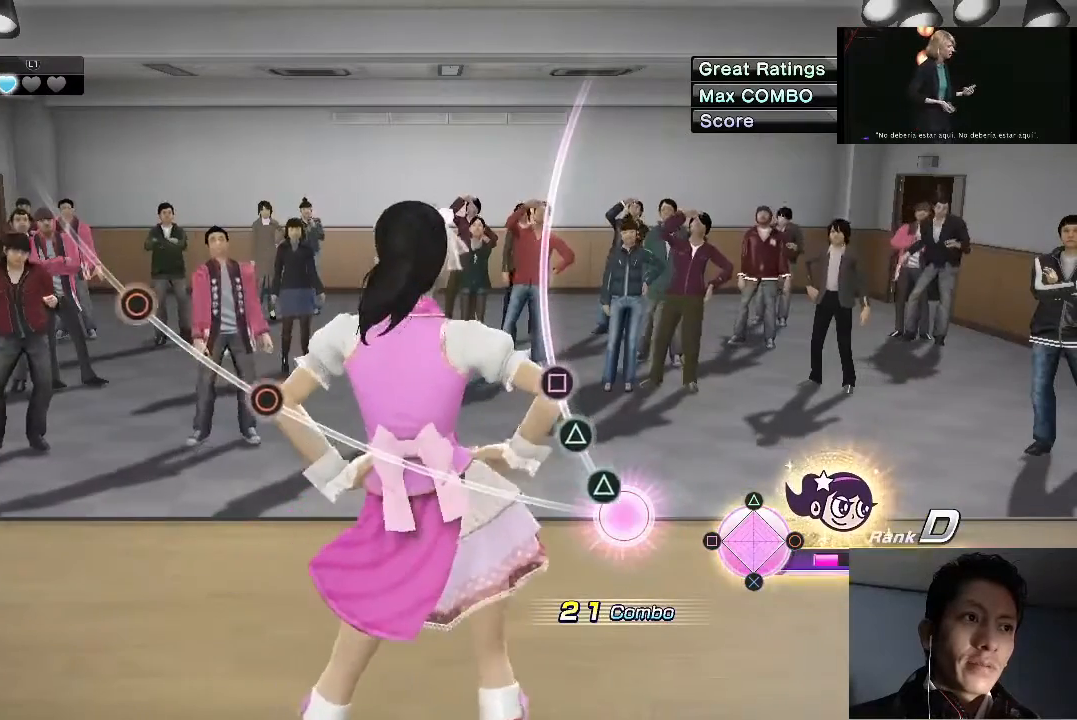
{"buttons": [], "left_stick": "center", "right_stick": "center", "events": [[233, "TRIANGLE", "down"], [400, "TRIANGLE", "up"]]}
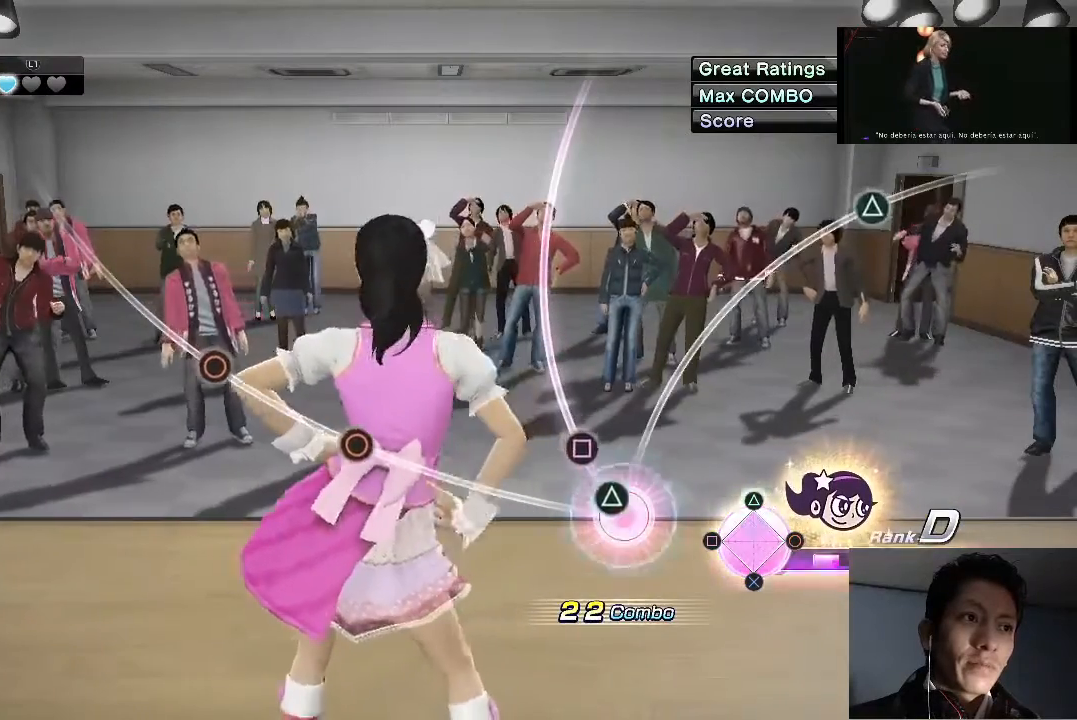
{"buttons": [], "left_stick": "center", "right_stick": "center", "events": [[167, "TRIANGLE", "down"], [300, "TRIANGLE", "up"]]}
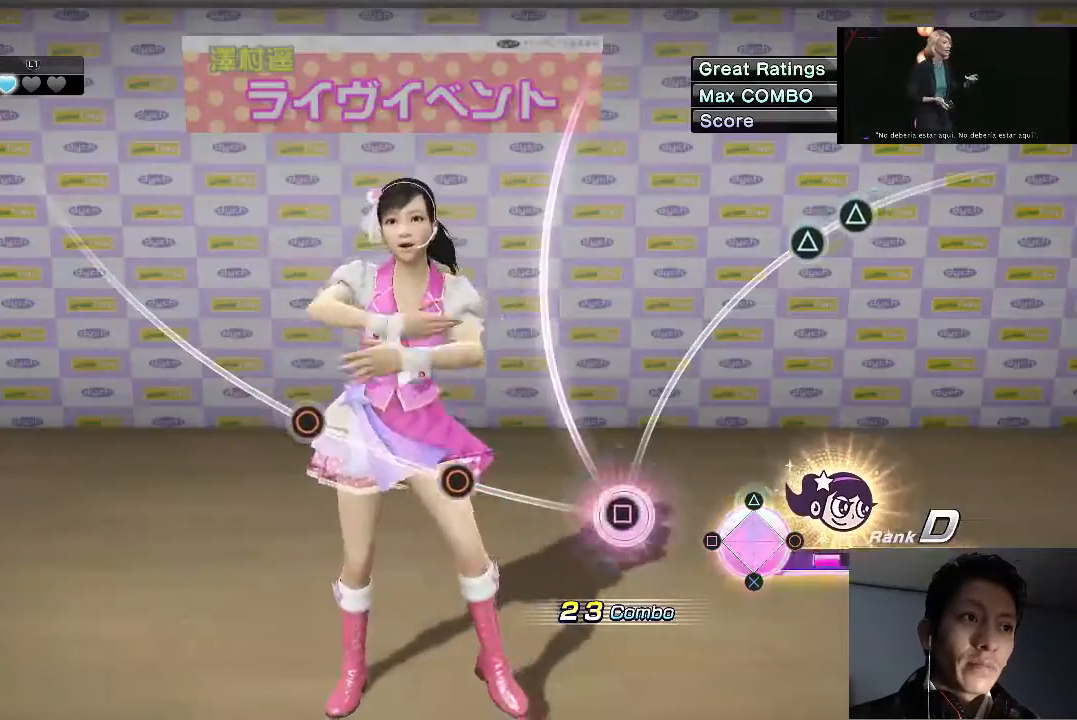
{"buttons": [], "left_stick": "center", "right_stick": "center", "events": [[33, "SQUARE", "down"], [167, "SQUARE", "up"]]}
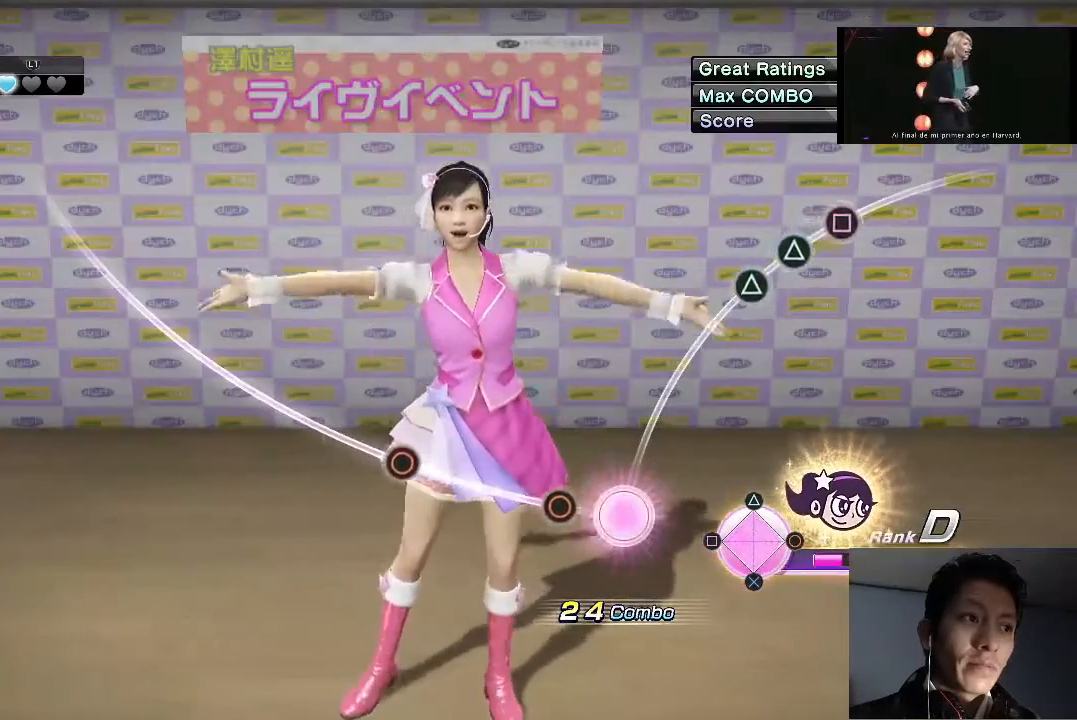
{"buttons": [], "left_stick": "center", "right_stick": "center", "events": [[333, "CIRCLE", "down"], [467, "CIRCLE", "up"]]}
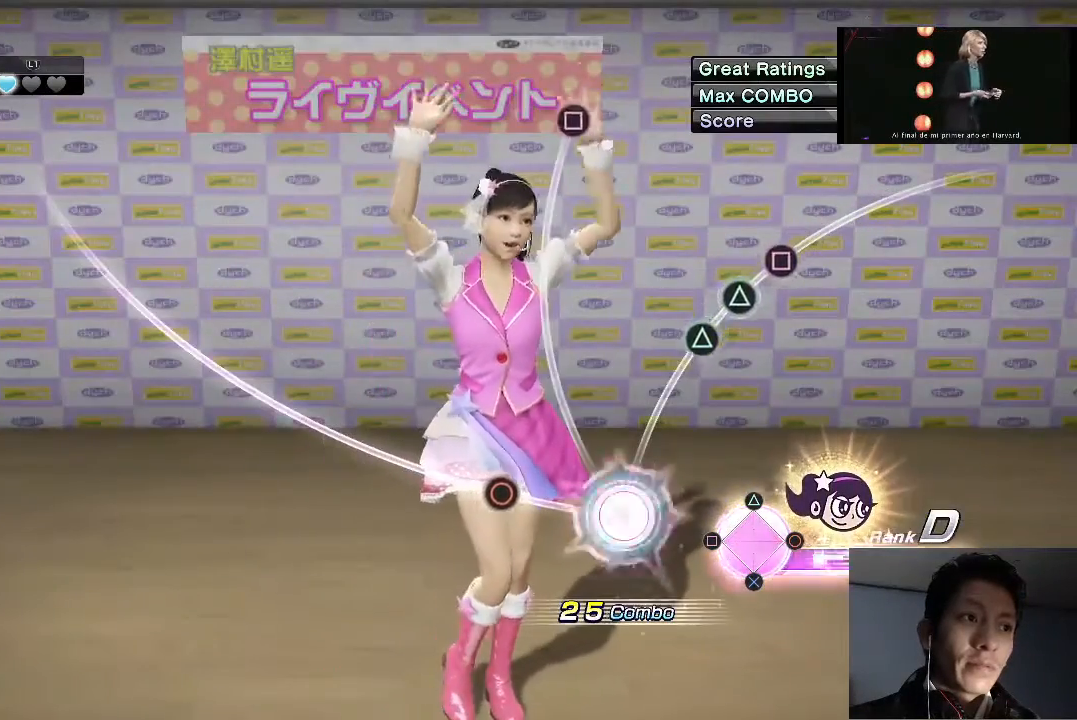
{"buttons": [], "left_stick": "center", "right_stick": "center", "events": []}
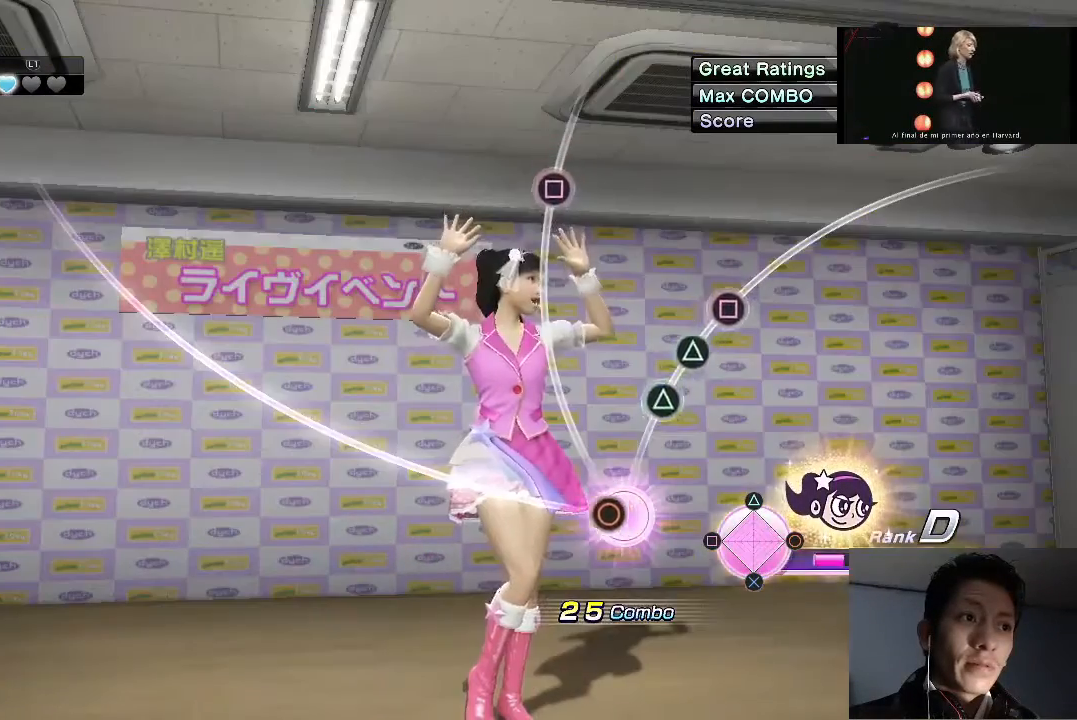
{"buttons": [], "left_stick": "center", "right_stick": "center", "events": [[100, "CIRCLE", "down"], [233, "CIRCLE", "up"]]}
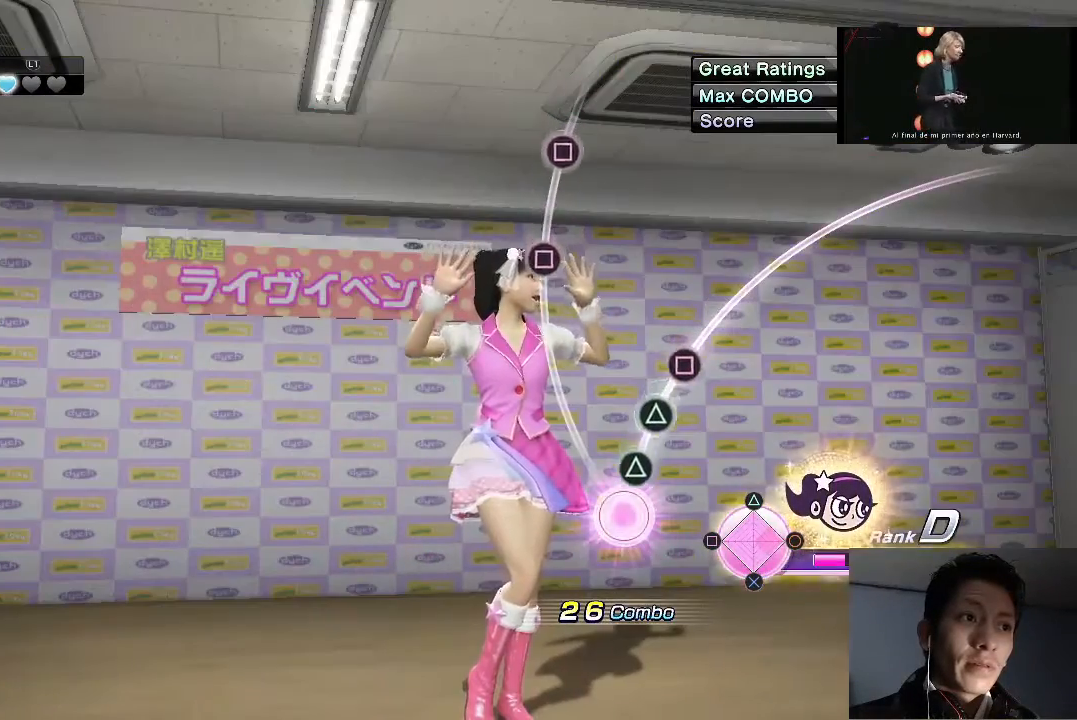
{"buttons": [], "left_stick": "center", "right_stick": "center", "events": [[333, "TRIANGLE", "down"], [467, "TRIANGLE", "up"]]}
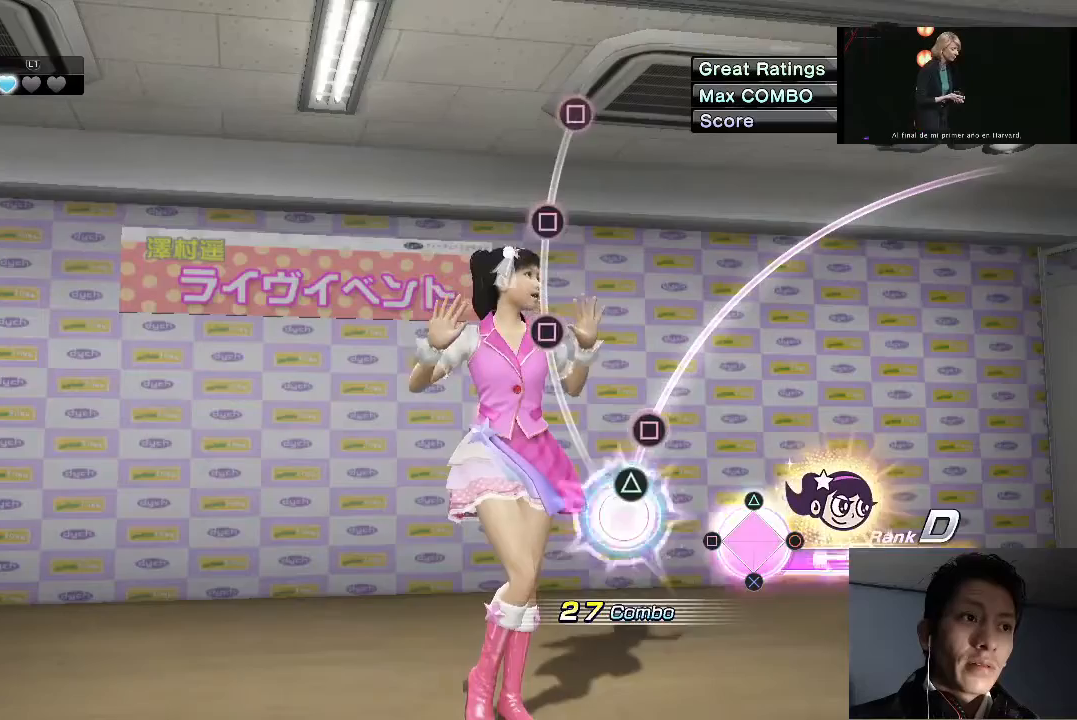
{"buttons": [], "left_stick": "center", "right_stick": "center", "events": [[233, "TRIANGLE", "down"], [400, "TRIANGLE", "up"]]}